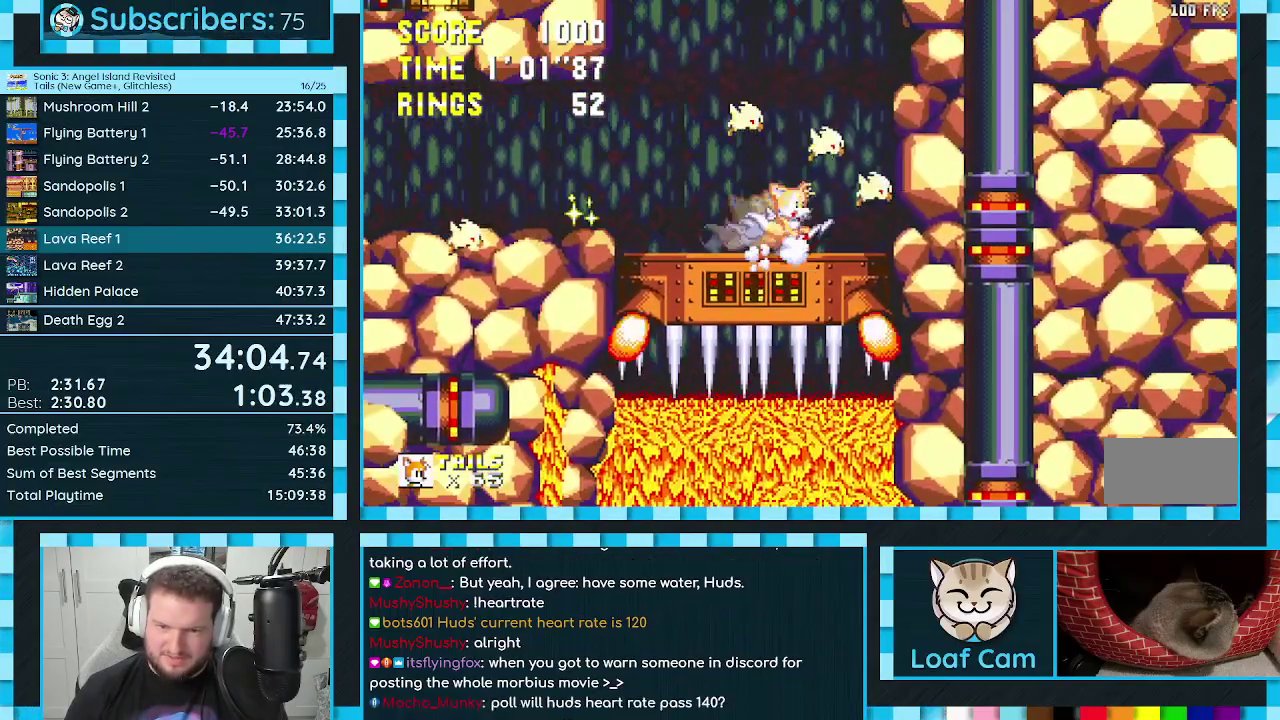
Gameplay with a controller (Xbox layout); each line is a JSON object with the inputs held at the frame after it. "events" lists button and stick changes between this image and that frame as [ms after this image, input, new state], when the widget could be followed in between. Not read: L2 L3 R2 R3.
{"buttons": ["A", "DPAD_UP"], "events": [[17, "C", "down"], [67, "A", "down"], [100, "C", "up"], [117, "A", "up"], [150, "B", "down"], [150, "C", "down"], [200, "A", "down"], [217, "B", "up"], [217, "C", "up"], [217, "DPAD_LEFT", "up"], [250, "A", "up"], [283, "B", "down"], [283, "C", "down"], [333, "C", "up"], [350, "B", "up"], [400, "B", "down"], [400, "C", "down"], [467, "A", "down"], [467, "B", "up"], [467, "C", "up"]]}
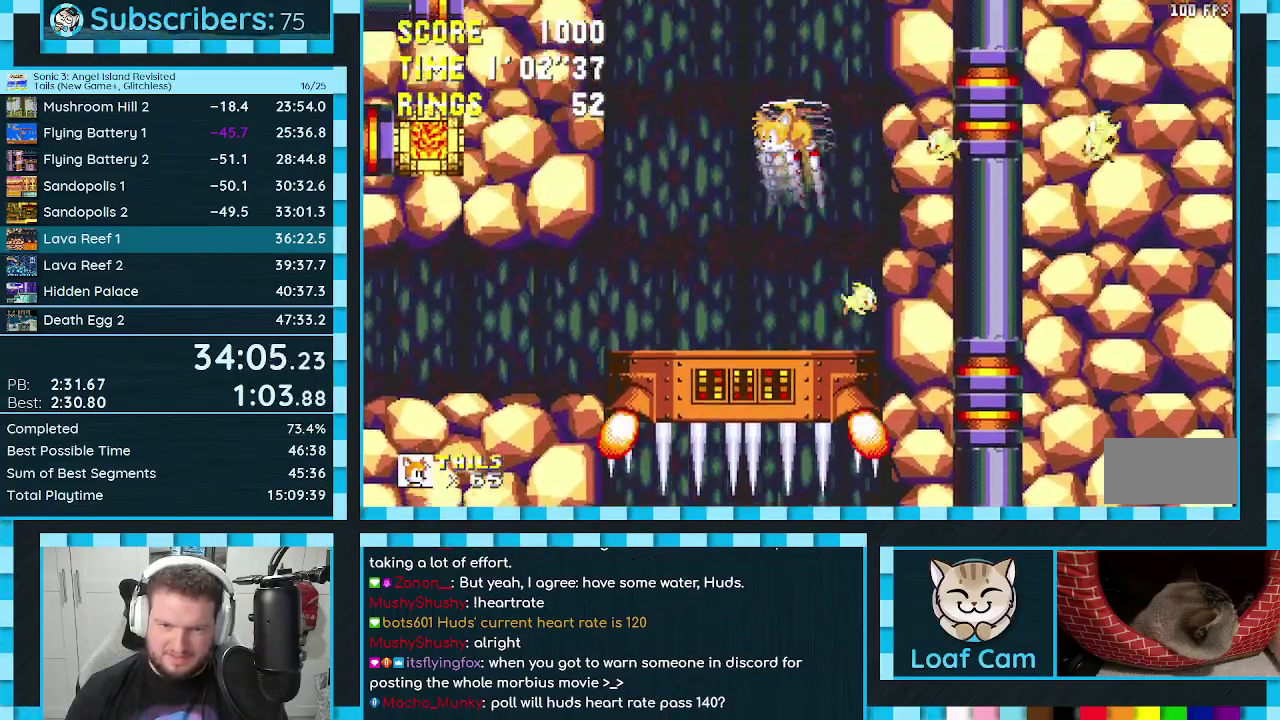
{"buttons": ["A", "B", "C", "DPAD_UP"], "events": [[17, "A", "up"], [17, "C", "down"], [67, "C", "up"], [83, "A", "down"], [150, "A", "up"], [217, "A", "down"], [267, "A", "up"], [267, "B", "down"], [267, "C", "down"], [333, "C", "up"], [383, "C", "down"], [417, "B", "up"], [433, "C", "up"], [467, "A", "down"], [483, "B", "down"], [500, "C", "down"]]}
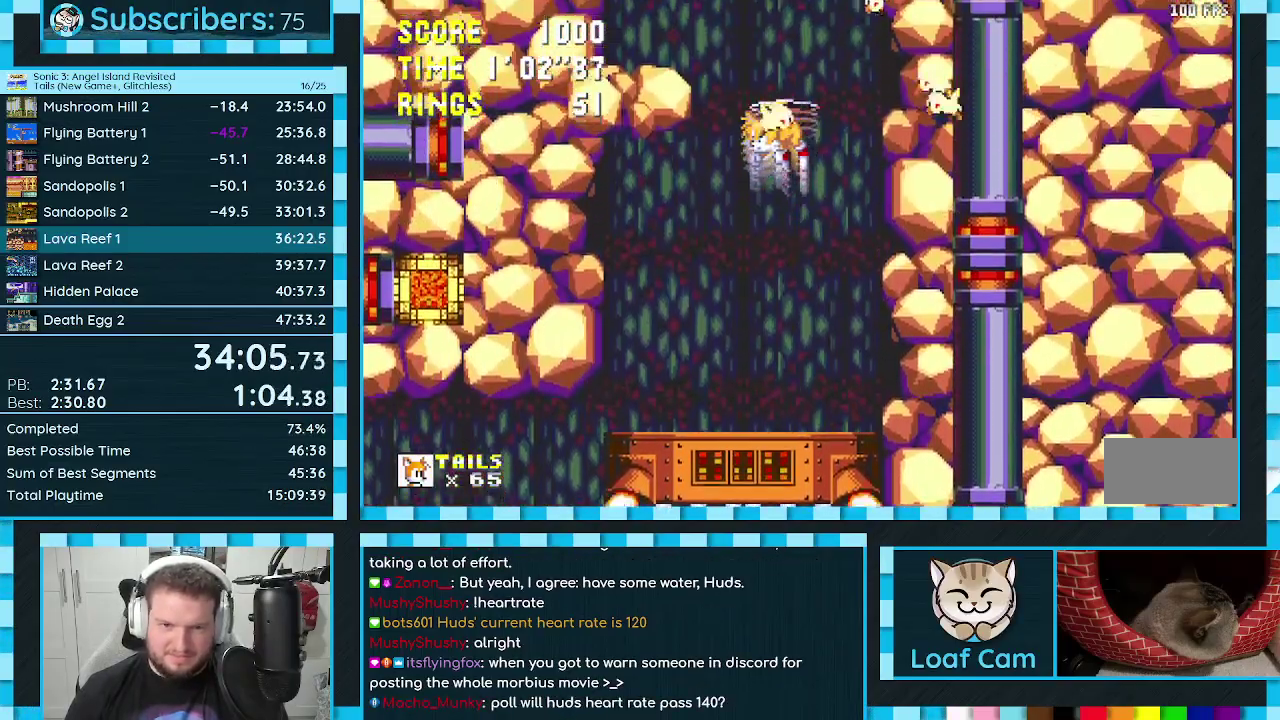
{"buttons": ["DPAD_UP", "DPAD_LEFT"], "events": [[17, "A", "up"], [50, "B", "up"], [50, "C", "up"], [100, "A", "down"], [117, "B", "down"], [133, "C", "down"], [150, "A", "up"], [183, "B", "up"], [183, "C", "up"], [250, "B", "down"], [250, "C", "down"], [300, "C", "up"], [317, "B", "up"], [333, "A", "down"], [367, "B", "down"], [367, "C", "down"], [383, "A", "up"], [433, "DPAD_LEFT", "down"], [450, "A", "down"], [450, "C", "up"], [467, "B", "up"], [500, "A", "up"]]}
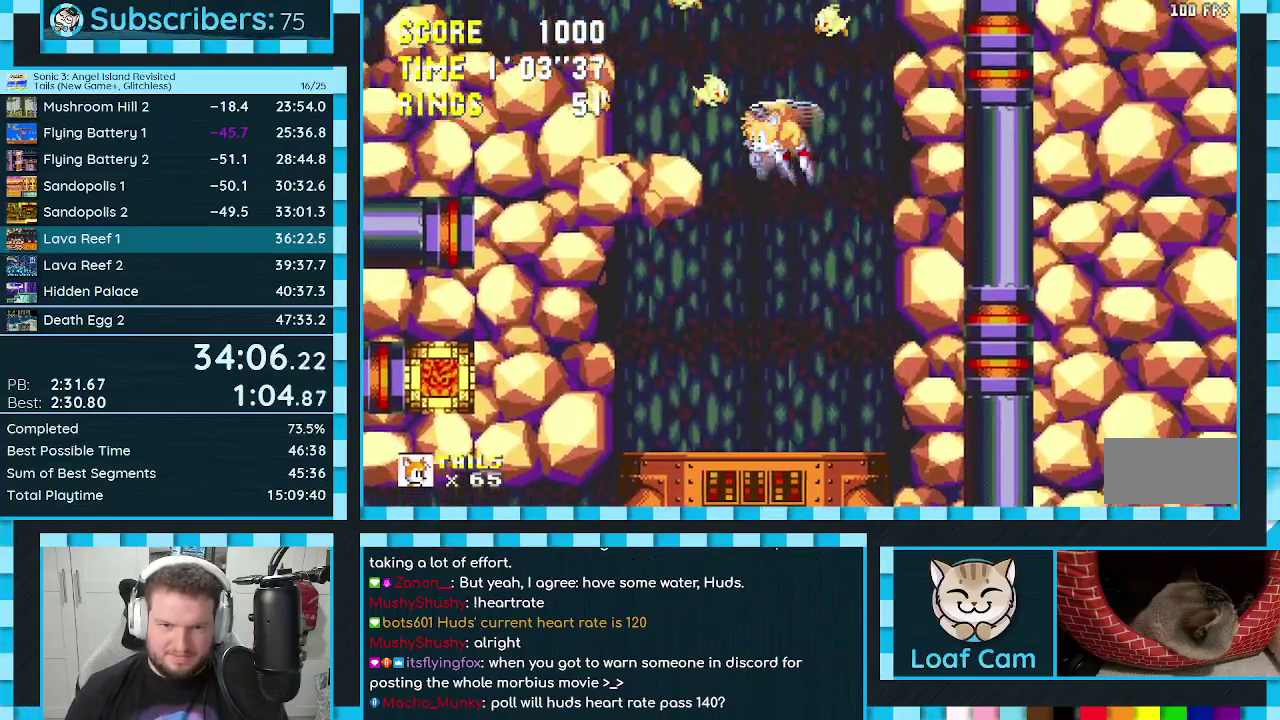
{"buttons": ["A", "DPAD_LEFT"], "events": [[150, "DPAD_UP", "up"], [167, "DPAD_DOWN", "down"], [200, "A", "down"], [283, "A", "up"], [400, "DPAD_DOWN", "up"], [433, "A", "down"]]}
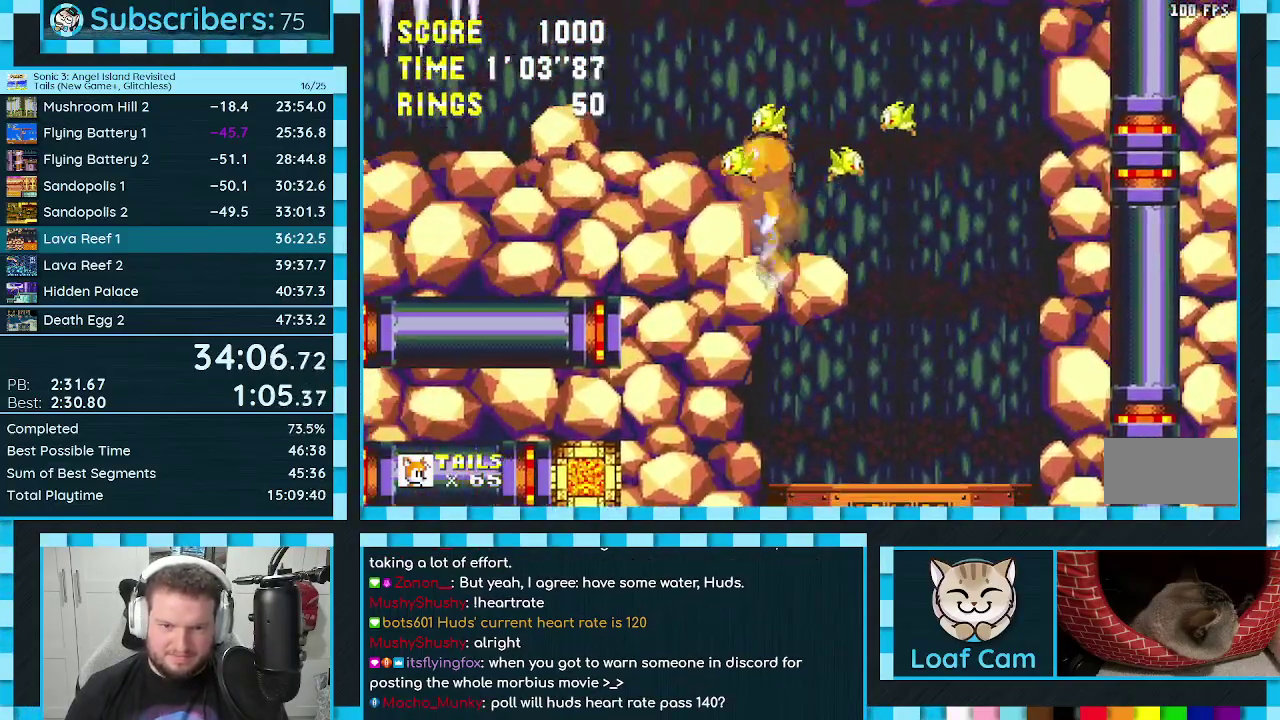
{"buttons": [], "events": [[17, "A", "up"], [267, "DPAD_LEFT", "up"], [367, "DPAD_RIGHT", "down"], [450, "DPAD_RIGHT", "up"]]}
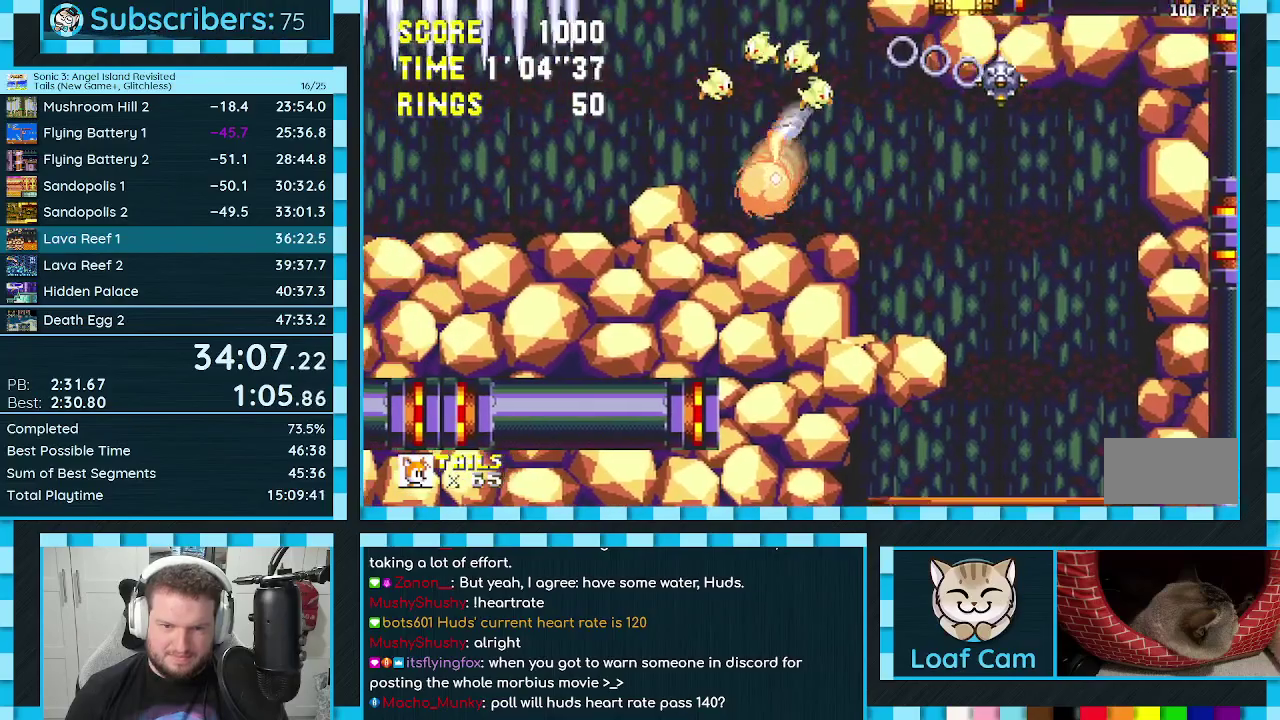
{"buttons": ["A", "DPAD_UP", "DPAD_LEFT"], "events": [[83, "DPAD_LEFT", "down"], [83, "DPAD_UP", "down"], [150, "B", "down"], [150, "C", "down"], [200, "A", "down"], [217, "B", "up"], [233, "C", "up"], [250, "A", "up"], [283, "B", "down"], [283, "C", "down"], [333, "A", "down"], [367, "B", "up"], [367, "C", "up"], [417, "A", "up"], [433, "B", "down"], [467, "A", "down"], [500, "B", "up"]]}
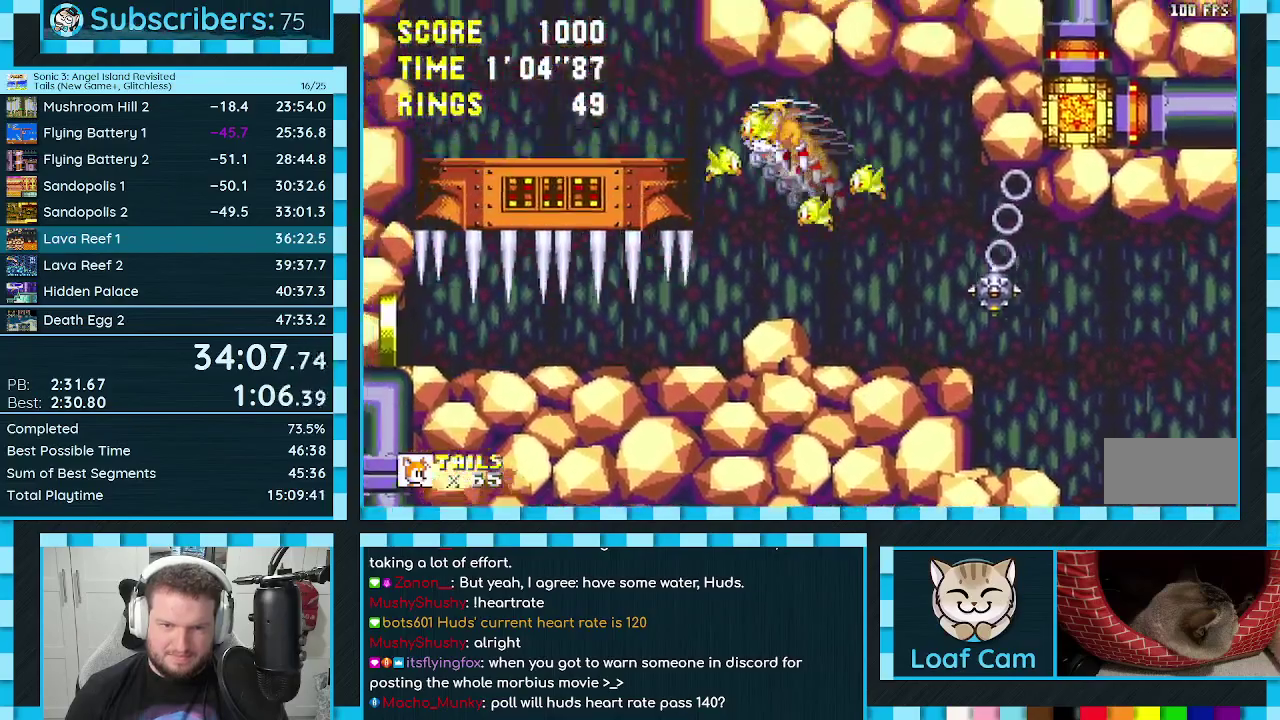
{"buttons": [], "events": [[17, "A", "up"], [100, "DPAD_UP", "up"], [117, "DPAD_DOWN", "down"], [133, "A", "down"], [200, "A", "up"], [233, "DPAD_LEFT", "up"], [250, "DPAD_RIGHT", "down"], [300, "DPAD_DOWN", "up"], [467, "DPAD_RIGHT", "up"]]}
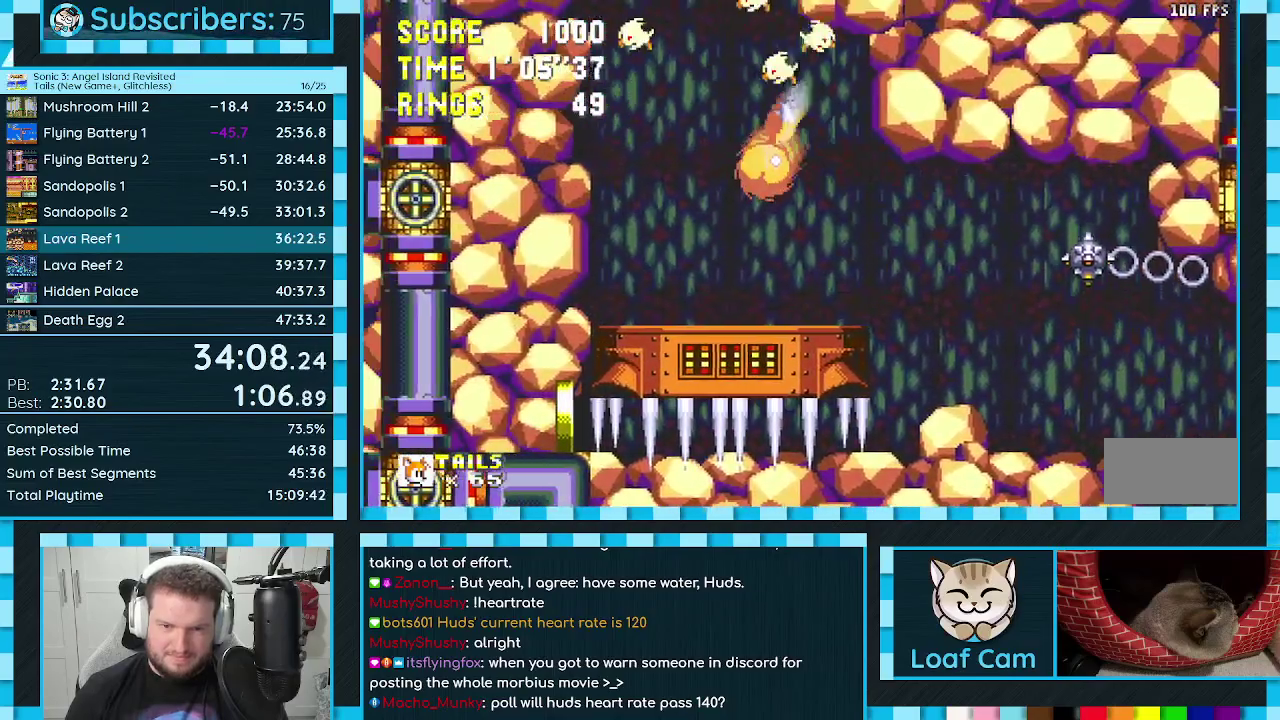
{"buttons": ["A", "DPAD_UP"], "events": [[233, "DPAD_UP", "down"], [267, "C", "down"], [350, "C", "up"], [400, "B", "down"], [400, "C", "down"], [450, "A", "down"], [467, "B", "up"], [467, "C", "up"]]}
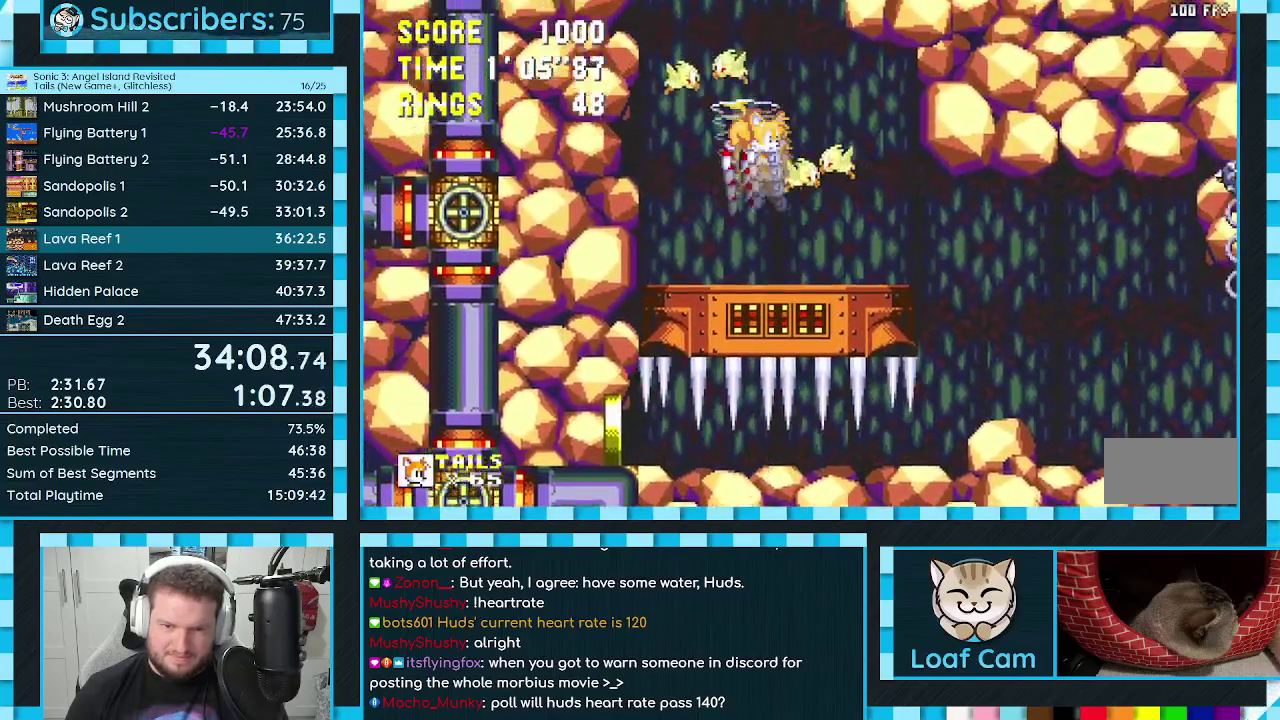
{"buttons": ["DPAD_UP", "DPAD_RIGHT"], "events": [[17, "A", "up"], [17, "B", "down"], [17, "C", "down"], [67, "A", "down"], [67, "C", "up"], [100, "DPAD_RIGHT", "down"], [117, "C", "down"], [133, "A", "up"], [150, "B", "up"], [167, "C", "up"], [183, "A", "down"], [233, "DPAD_RIGHT", "up"], [250, "A", "up"], [383, "DPAD_RIGHT", "down"]]}
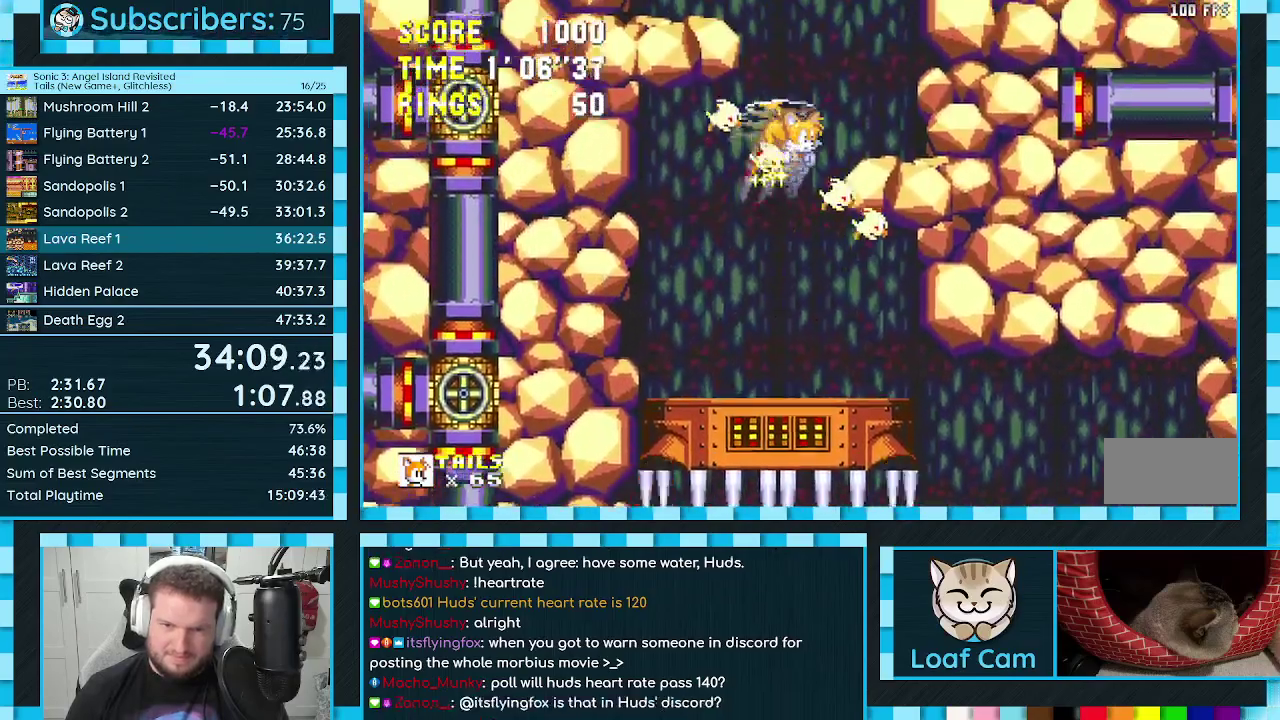
{"buttons": ["A", "DPAD_UP"], "events": [[17, "DPAD_UP", "up"], [33, "DPAD_DOWN", "down"], [83, "A", "down"], [183, "A", "up"], [200, "DPAD_RIGHT", "up"], [217, "DPAD_DOWN", "up"], [350, "DPAD_UP", "down"], [417, "C", "down"], [500, "A", "down"], [500, "C", "up"]]}
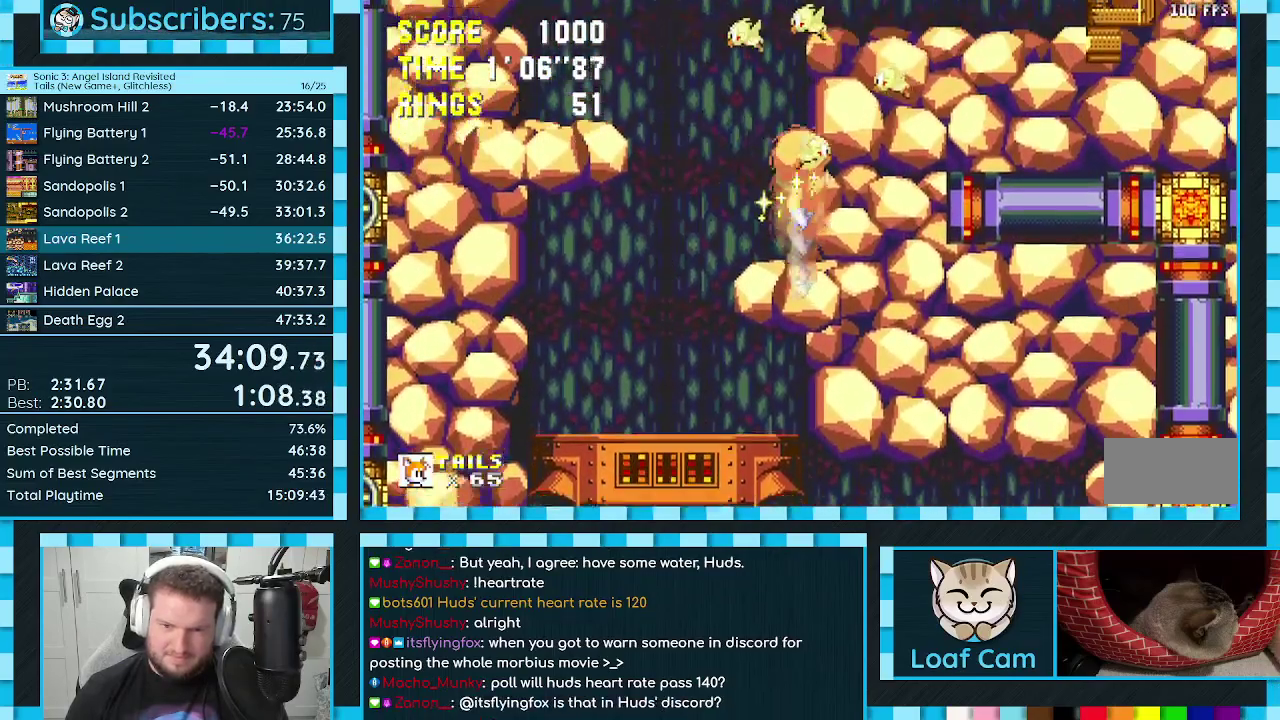
{"buttons": ["DPAD_UP", "DPAD_RIGHT"], "events": [[50, "A", "up"], [67, "B", "down"], [67, "C", "down"], [117, "A", "down"], [117, "C", "up"], [133, "B", "up"], [167, "A", "up"], [200, "B", "down"], [200, "C", "down"], [250, "A", "down"], [250, "C", "up"], [267, "B", "up"], [283, "DPAD_RIGHT", "down"], [300, "A", "up"], [317, "B", "down"], [317, "C", "down"], [367, "A", "down"], [383, "B", "up"], [383, "C", "up"], [417, "A", "up"]]}
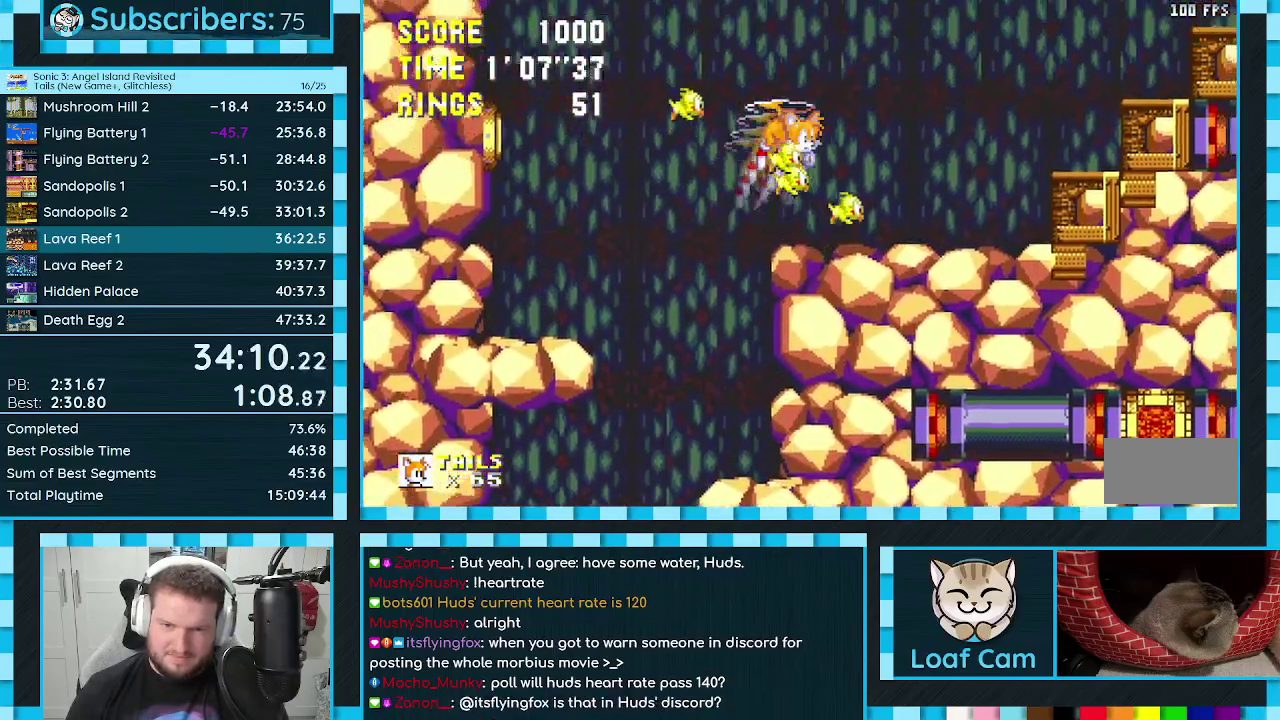
{"buttons": ["DPAD_UP", "DPAD_RIGHT"], "events": [[117, "A", "down"], [167, "A", "up"]]}
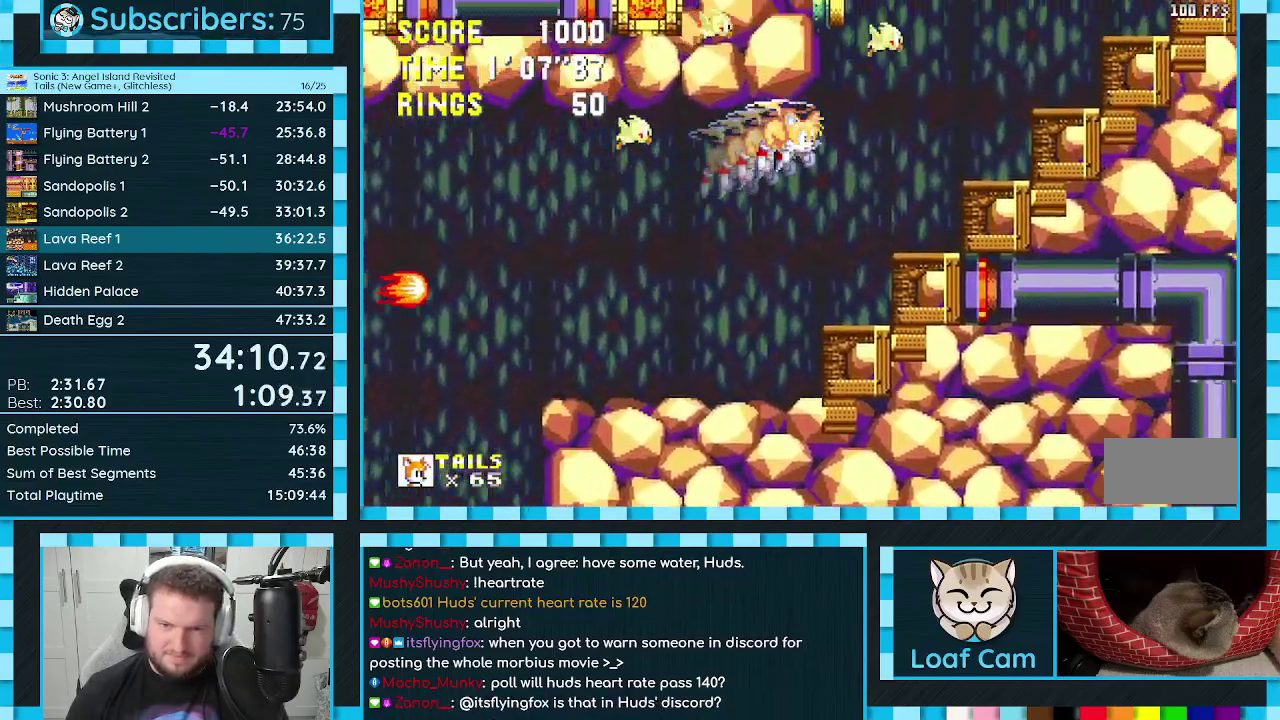
{"buttons": ["DPAD_UP", "DPAD_LEFT"], "events": [[33, "DPAD_RIGHT", "up"], [50, "DPAD_LEFT", "down"], [133, "A", "down"], [200, "A", "up"], [300, "A", "down"], [367, "A", "up"]]}
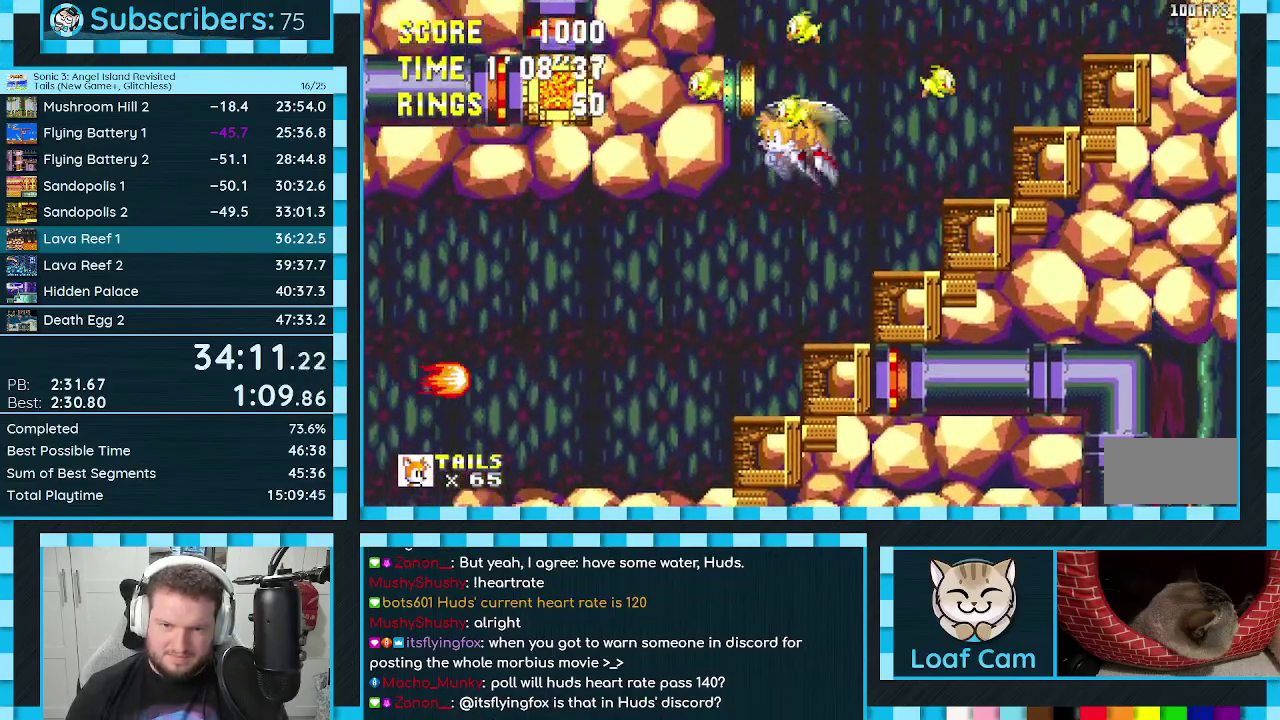
{"buttons": ["DPAD_UP", "DPAD_RIGHT"], "events": [[100, "DPAD_LEFT", "up"], [117, "DPAD_RIGHT", "down"], [267, "A", "down"], [350, "A", "up"], [433, "A", "down"], [500, "A", "up"]]}
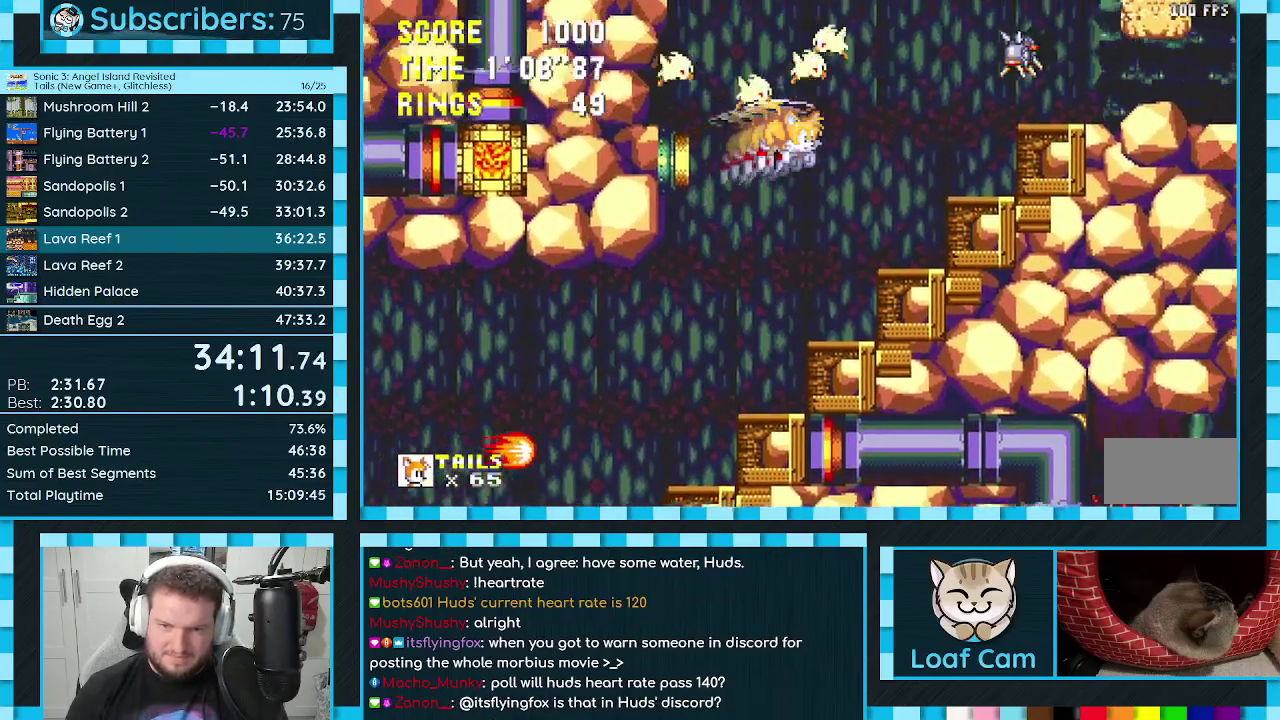
{"buttons": ["DPAD_DOWN", "DPAD_RIGHT"], "events": [[250, "DPAD_UP", "up"], [267, "DPAD_DOWN", "down"], [400, "A", "down"], [483, "A", "up"]]}
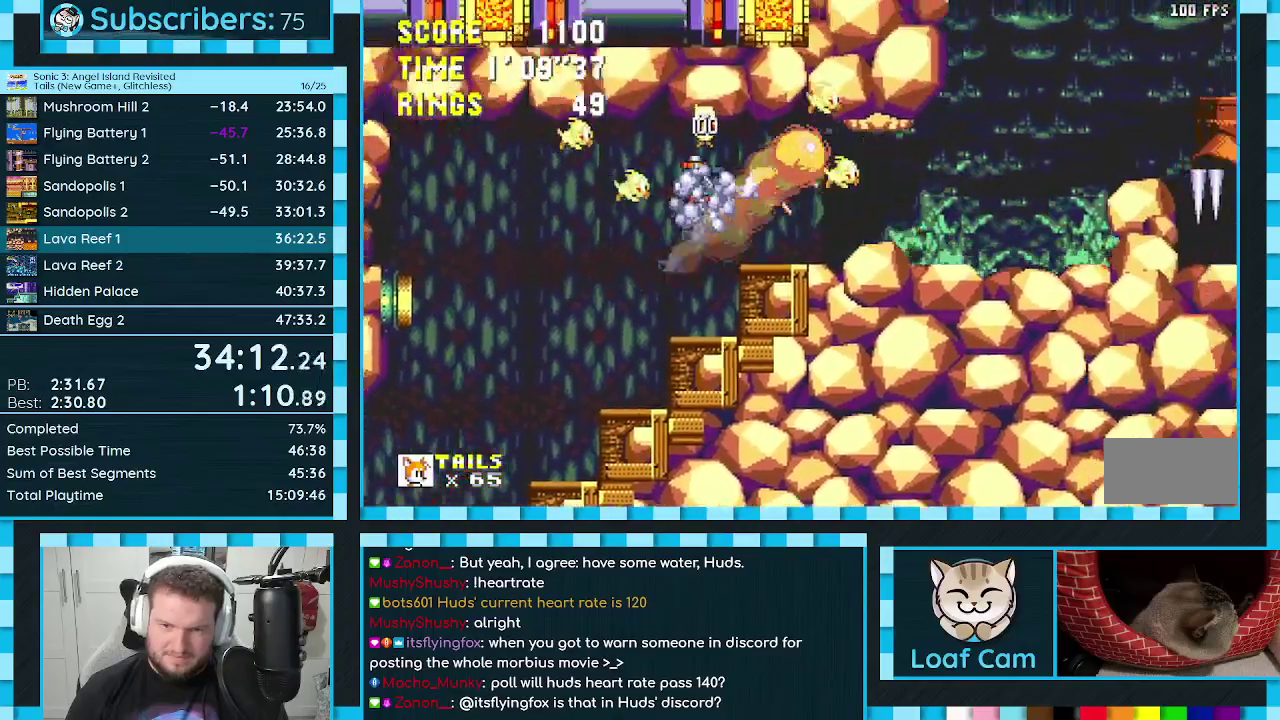
{"buttons": ["DPAD_RIGHT"], "events": [[150, "DPAD_DOWN", "up"], [200, "DPAD_RIGHT", "up"], [300, "DPAD_RIGHT", "down"]]}
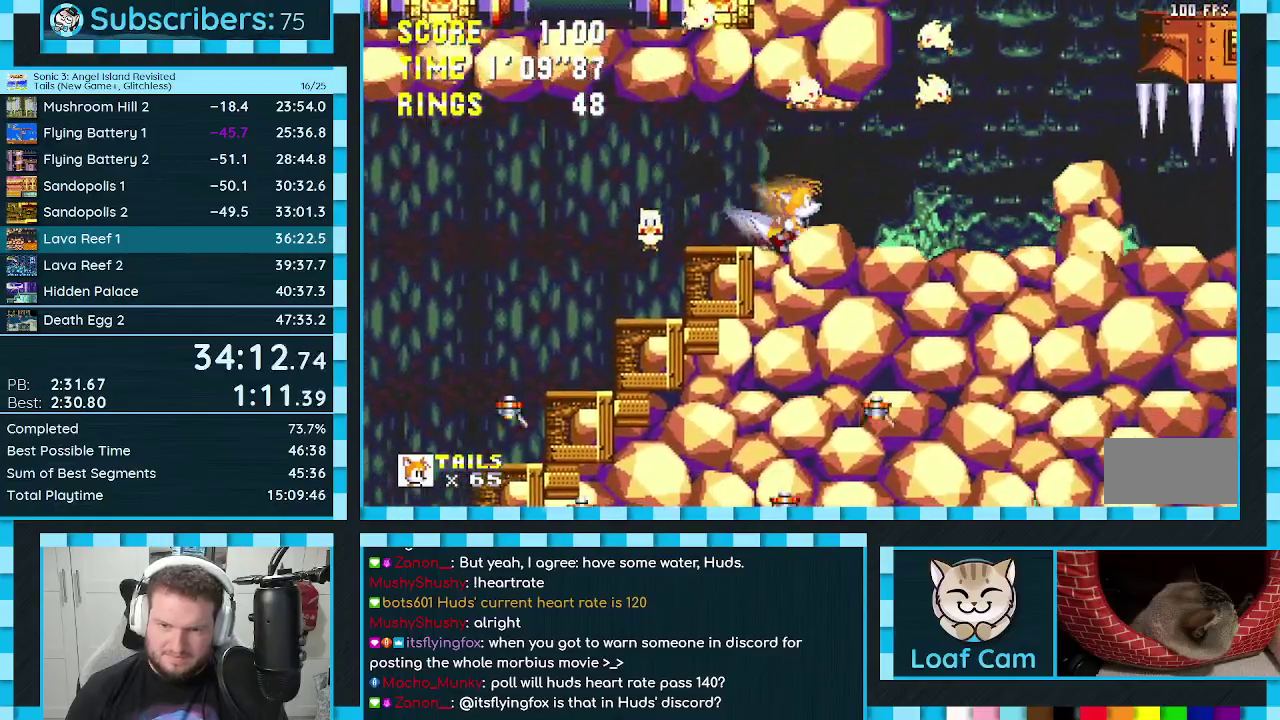
{"buttons": [], "events": [[300, "A", "down"], [367, "A", "up"], [433, "DPAD_RIGHT", "up"]]}
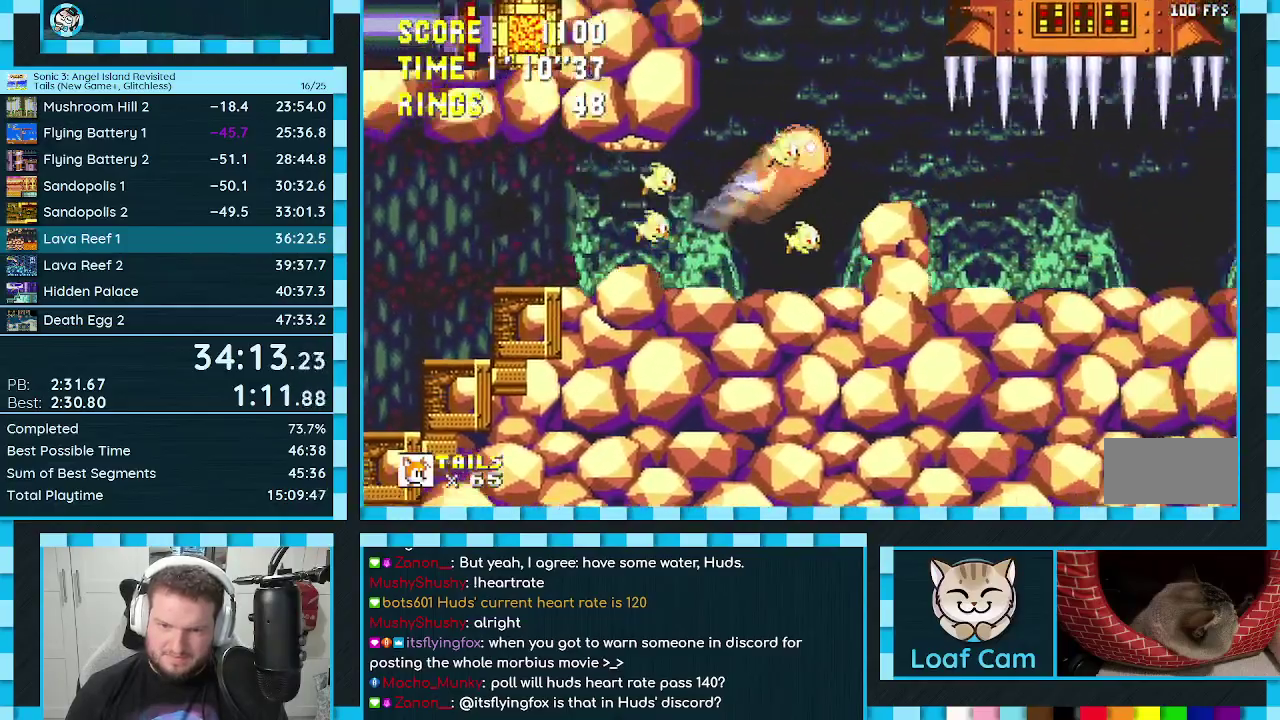
{"buttons": ["DPAD_RIGHT"], "events": [[50, "DPAD_RIGHT", "down"]]}
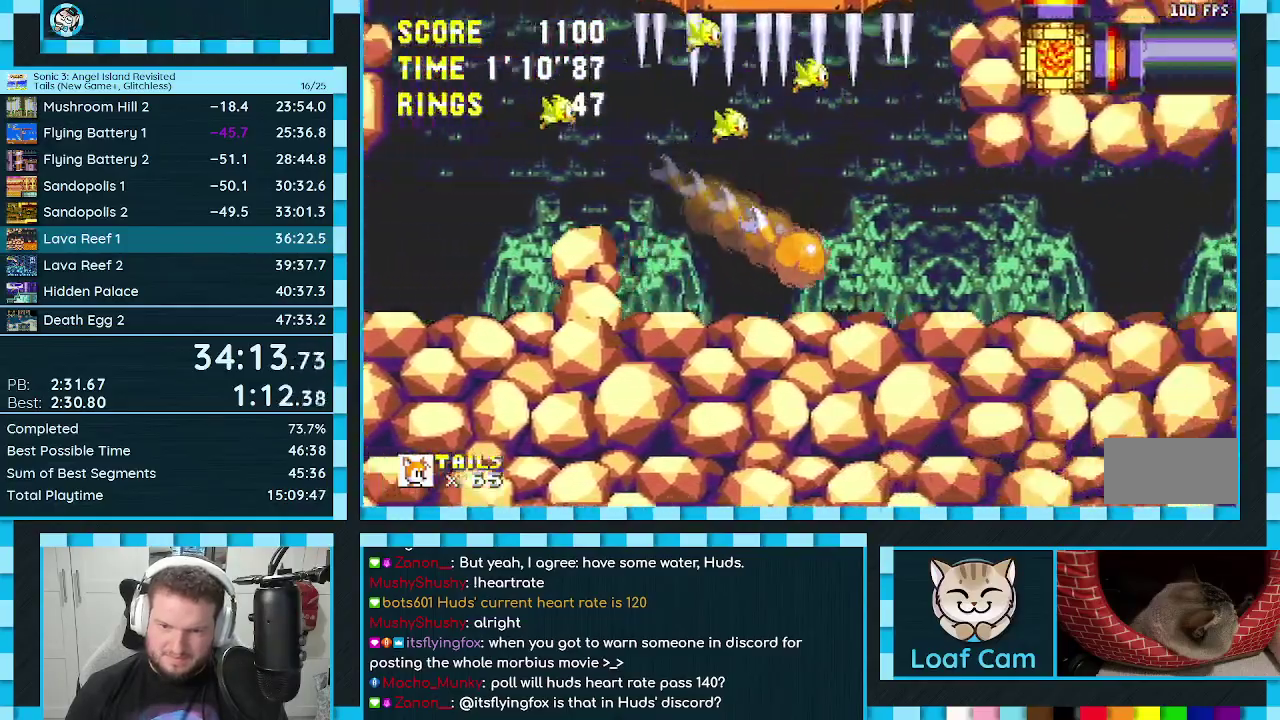
{"buttons": ["DPAD_RIGHT"], "events": [[267, "A", "down"], [333, "A", "up"]]}
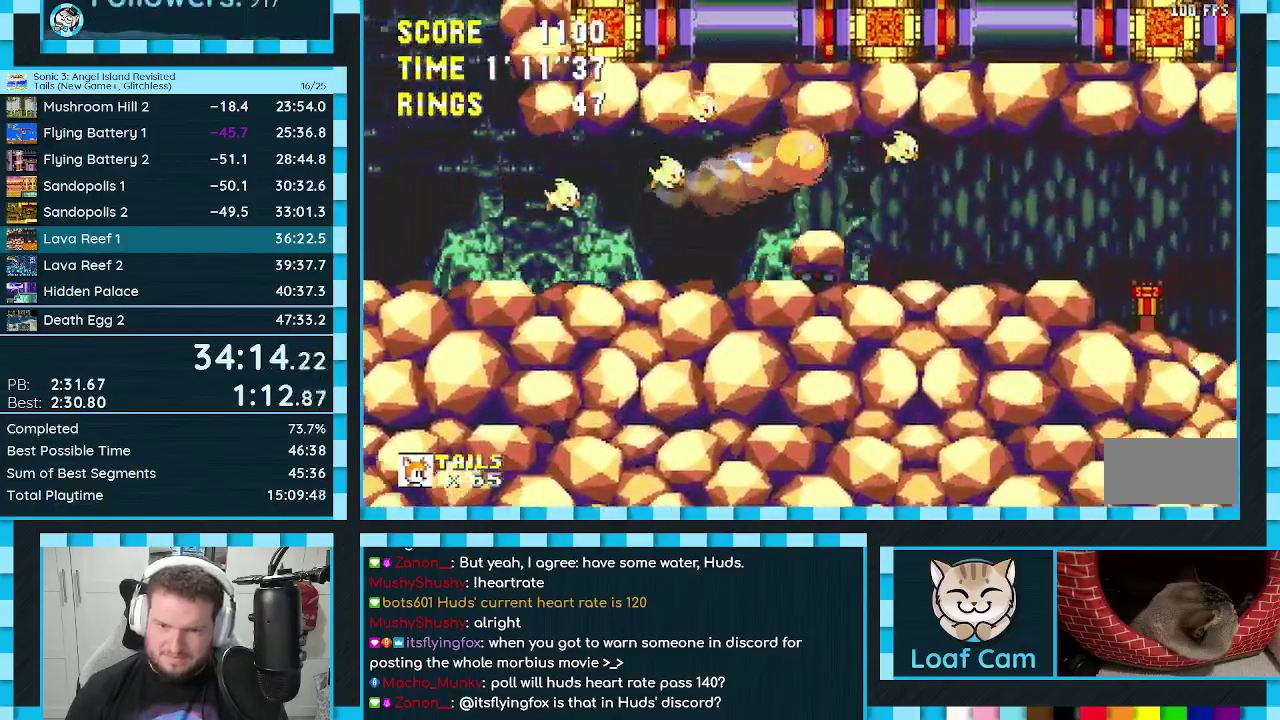
{"buttons": ["DPAD_DOWN", "DPAD_RIGHT"], "events": [[483, "DPAD_DOWN", "down"]]}
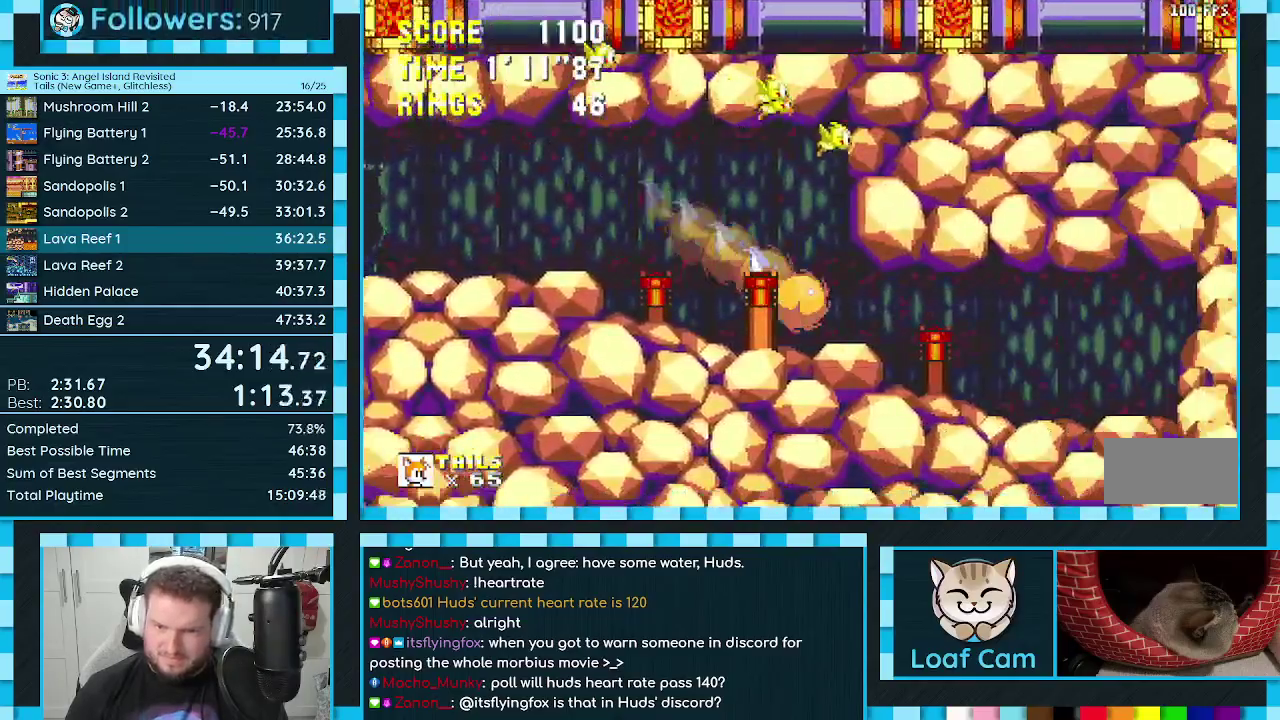
{"buttons": ["DPAD_LEFT"], "events": [[17, "DPAD_RIGHT", "up"], [183, "DPAD_DOWN", "up"], [300, "DPAD_LEFT", "down"], [383, "A", "down"], [450, "A", "up"]]}
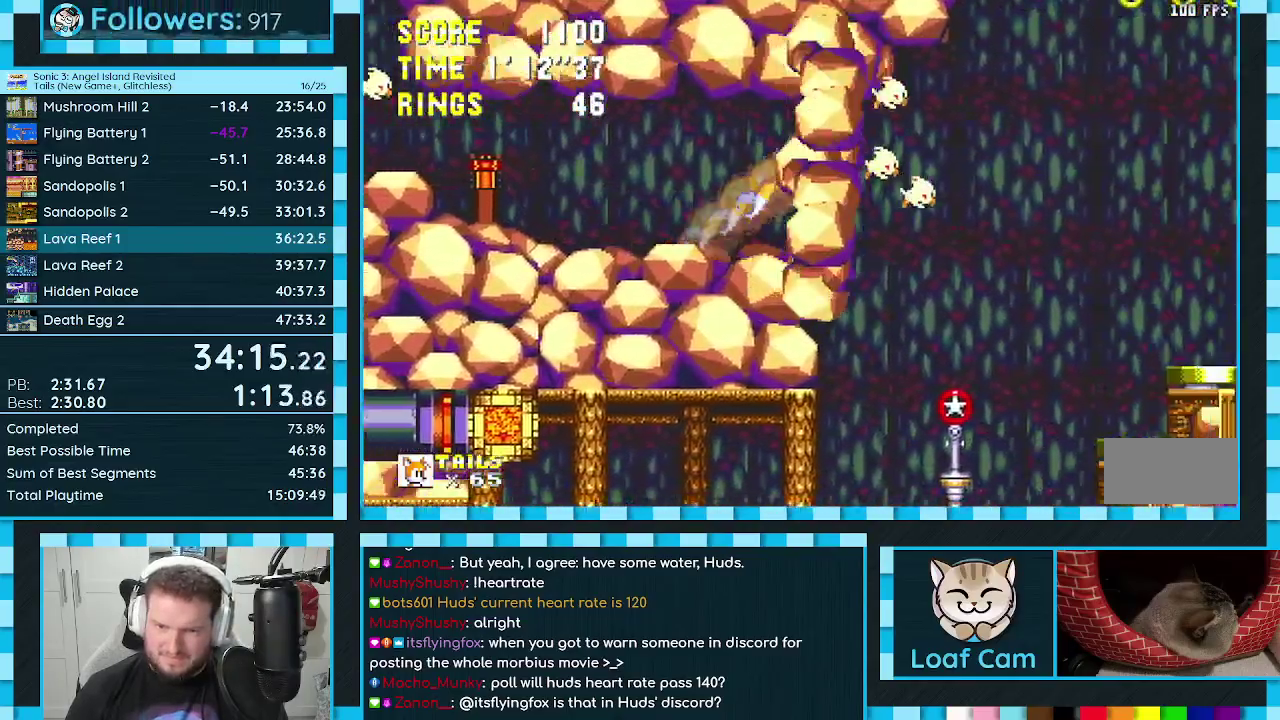
{"buttons": [], "events": [[383, "DPAD_LEFT", "up"]]}
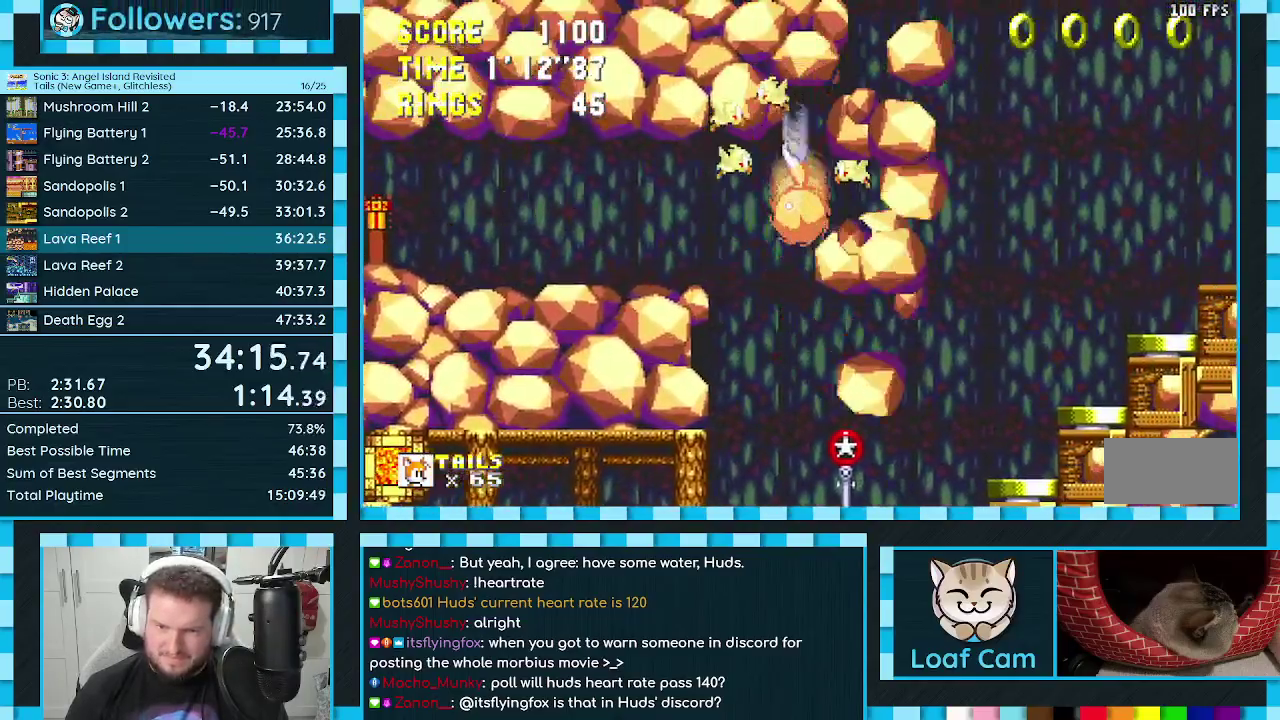
{"buttons": ["C", "DPAD_DOWN"], "events": [[400, "DPAD_DOWN", "down"], [467, "C", "down"]]}
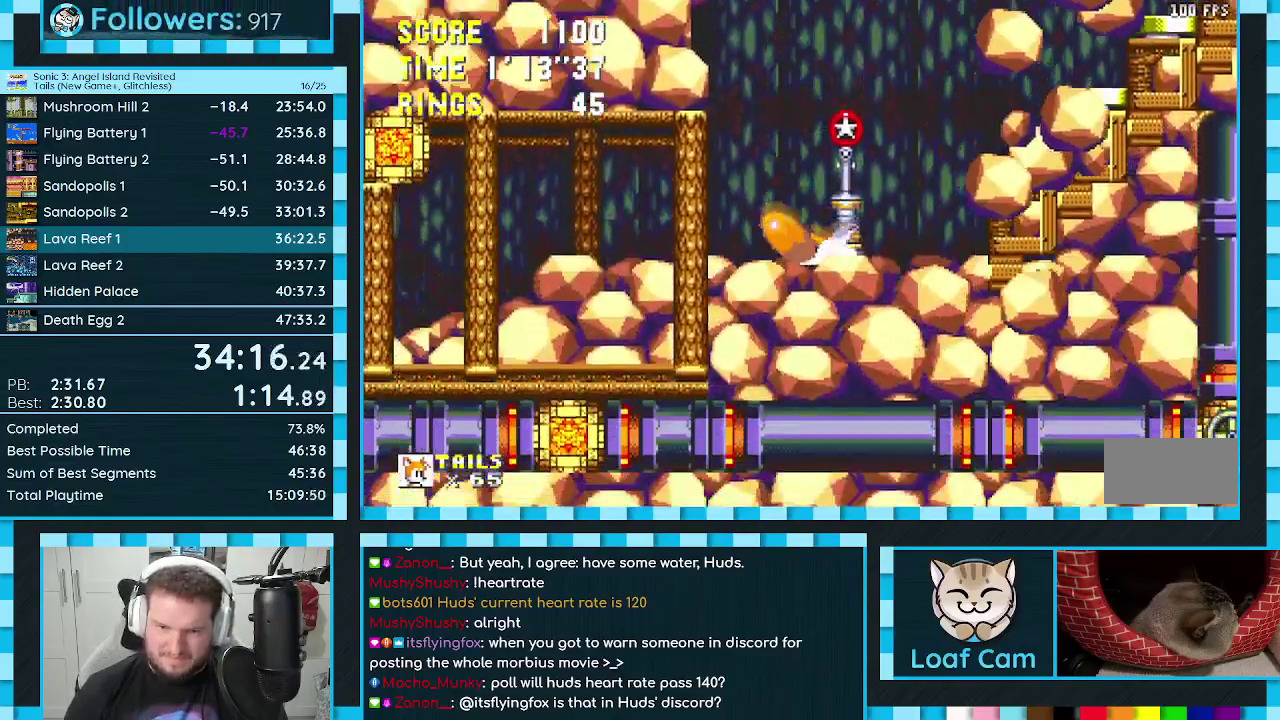
{"buttons": ["DPAD_LEFT"], "events": [[17, "B", "down"], [33, "A", "down"], [50, "DPAD_DOWN", "up"], [67, "B", "up"], [67, "C", "up"], [117, "A", "up"], [283, "DPAD_LEFT", "down"], [417, "A", "down"], [483, "A", "up"]]}
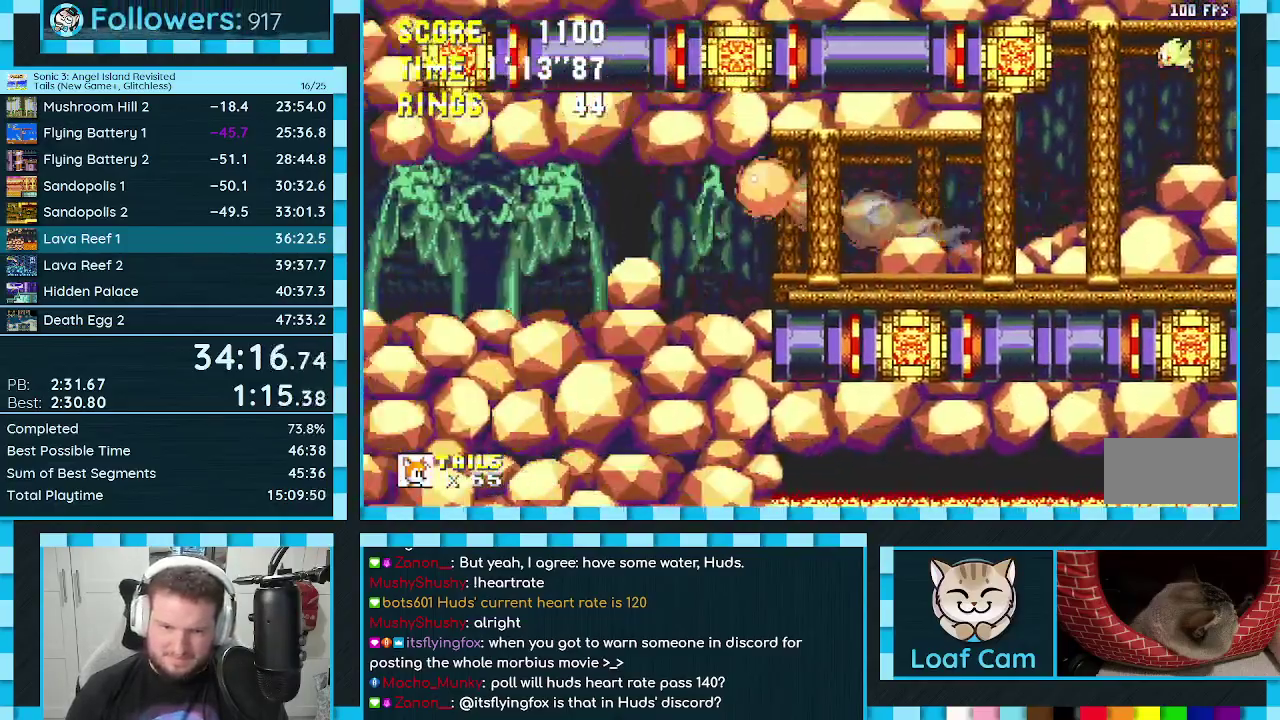
{"buttons": [], "events": [[133, "DPAD_LEFT", "up"]]}
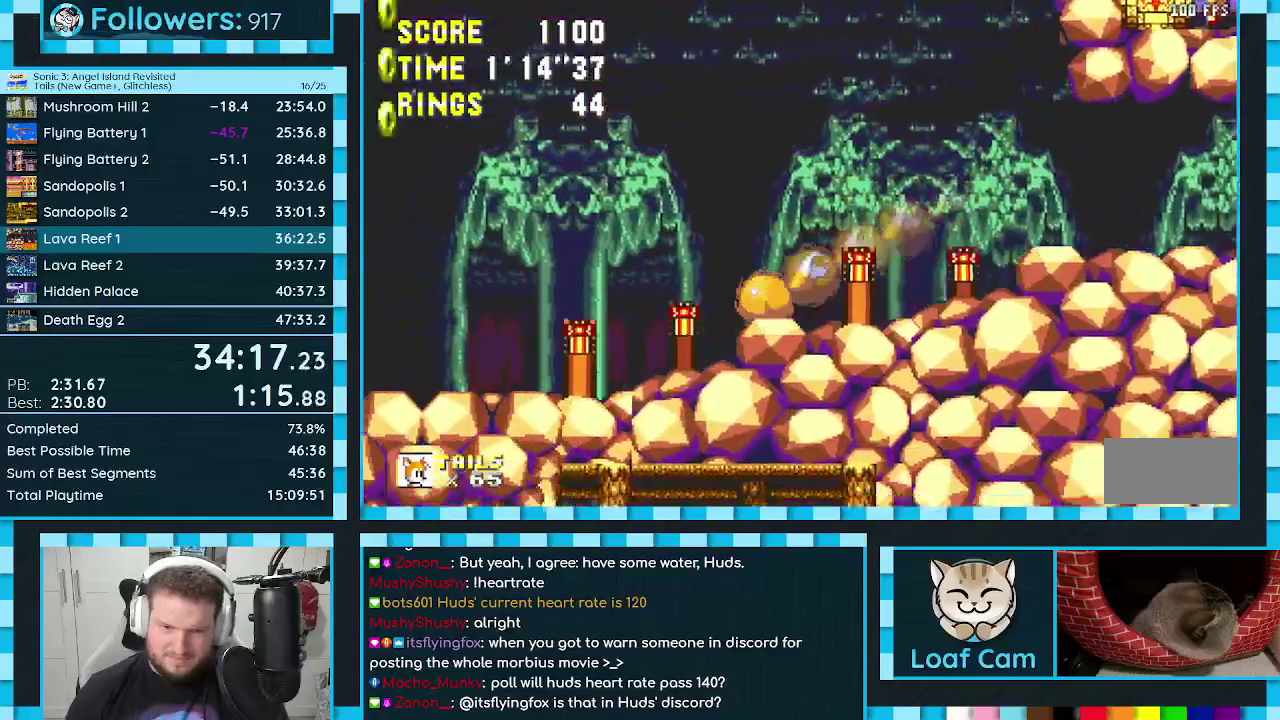
{"buttons": ["DPAD_RIGHT"], "events": [[183, "DPAD_RIGHT", "down"]]}
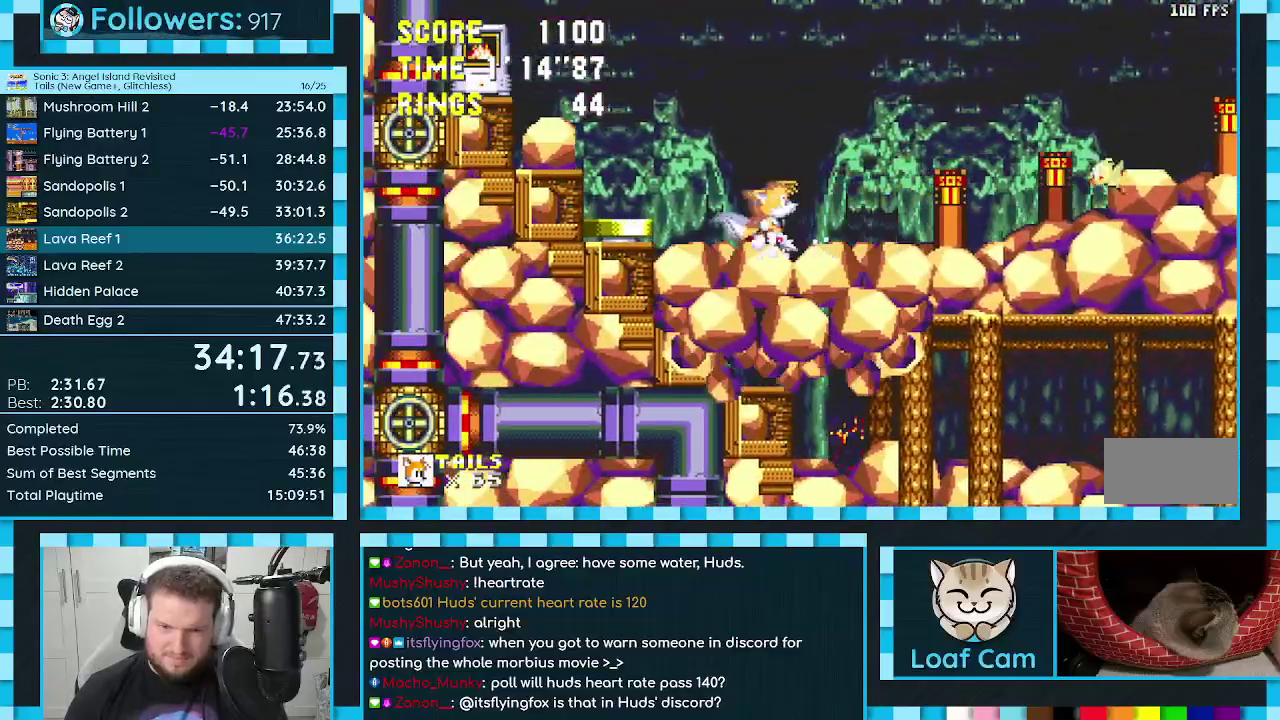
{"buttons": [], "events": [[50, "DPAD_RIGHT", "up"]]}
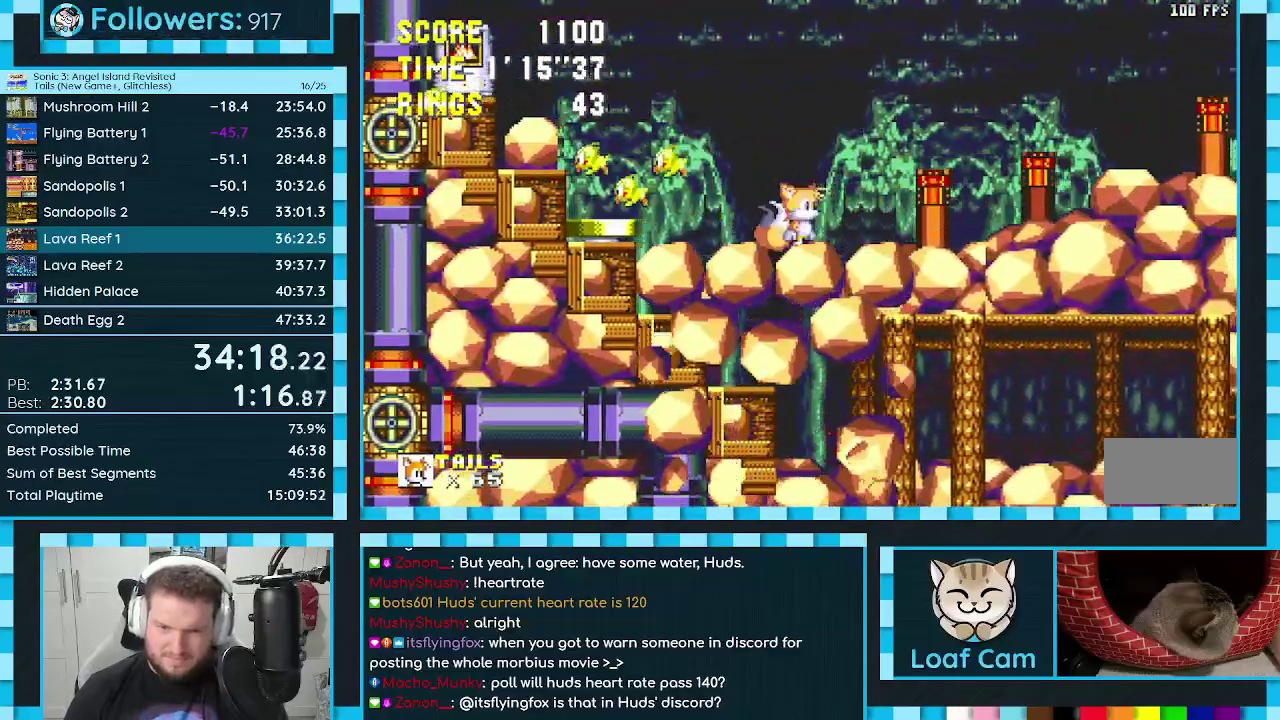
{"buttons": [], "events": [[233, "DPAD_RIGHT", "down"], [300, "DPAD_RIGHT", "up"]]}
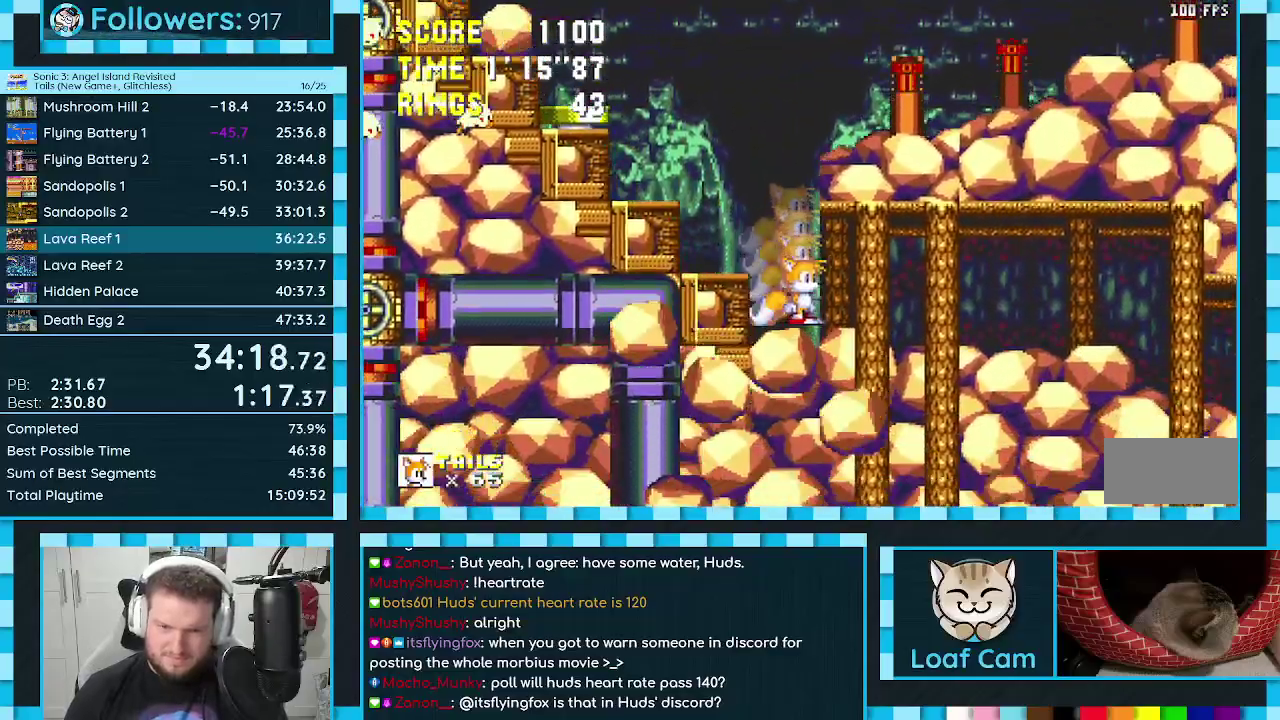
{"buttons": [], "events": [[100, "DPAD_DOWN", "down"], [183, "C", "down"], [217, "B", "down"], [317, "A", "down"], [350, "DPAD_DOWN", "up"], [367, "B", "up"], [383, "A", "up"], [383, "C", "up"]]}
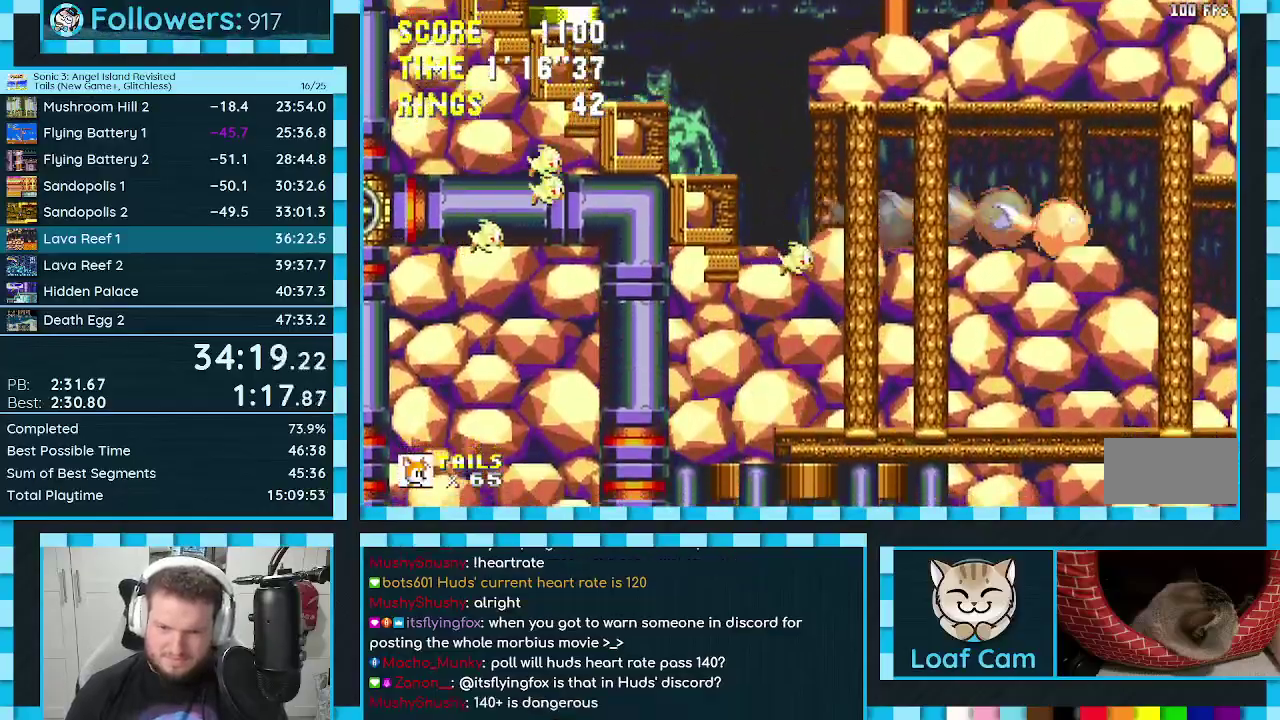
{"buttons": ["DPAD_RIGHT"], "events": [[317, "DPAD_RIGHT", "down"]]}